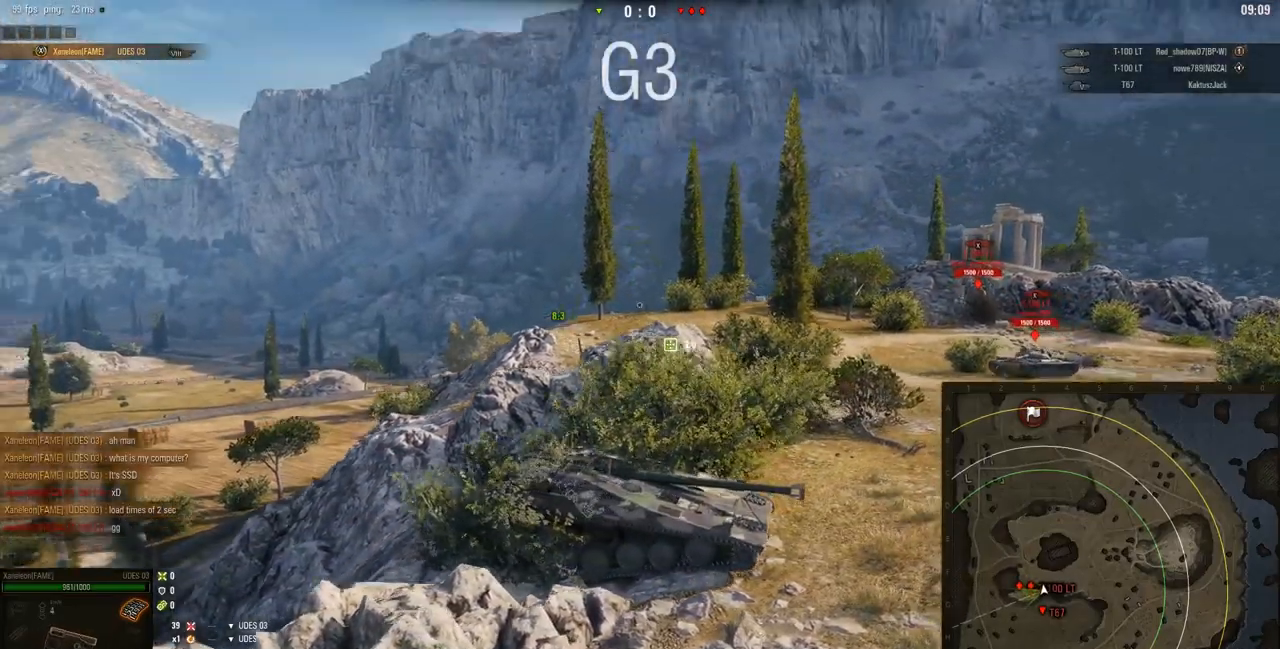
Gameplay with keyboard and mouse; each line is a JSON object with the keys and mouse buttons held at the frame after it. "events" lists presses ("down") and releases ("up") of "a", "d", "s", "w", "mouse_left" and "mouse_right" between this image and that frame as [ms after this image, input, new state], when the widget could be followed in between. "mouse_left", "mouse_right" = the "left", "right" buttons of the "mouse" list. No other keys are recorded. Mouse movement is not recorded. Not read: mouse_wheel.
{"keys": ["w"], "mouse": ["right"], "events": []}
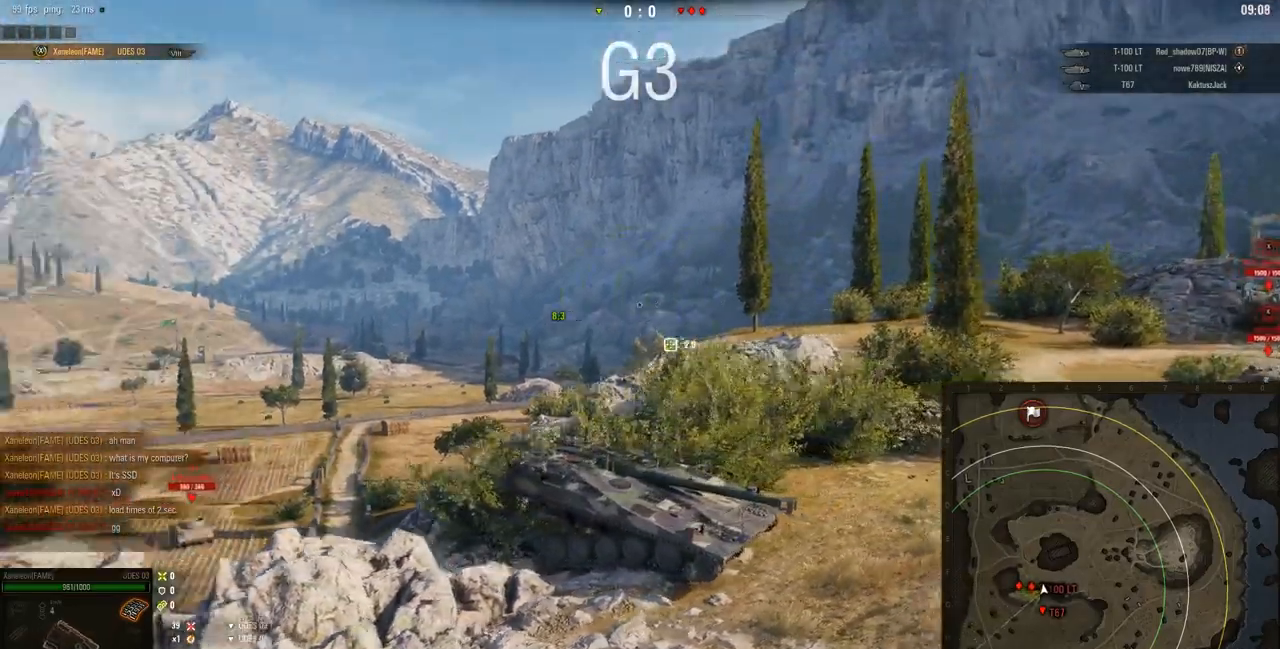
{"keys": ["w"], "mouse": ["right"], "events": []}
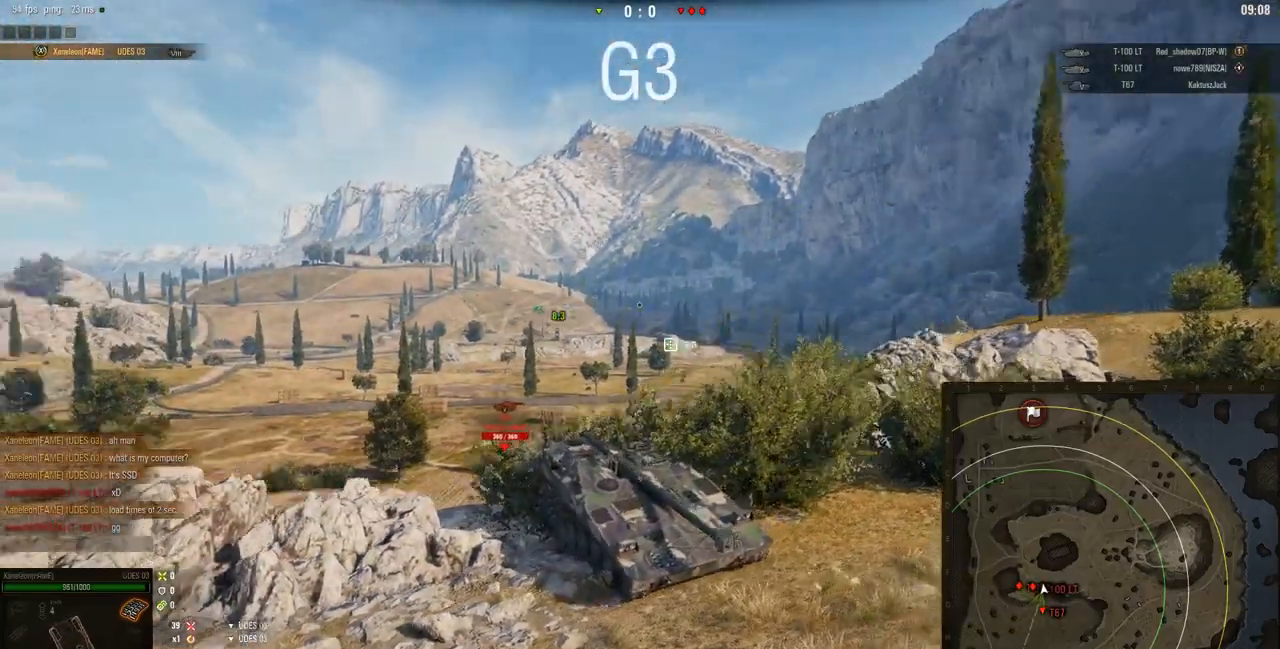
{"keys": ["w"], "mouse": ["right"], "events": []}
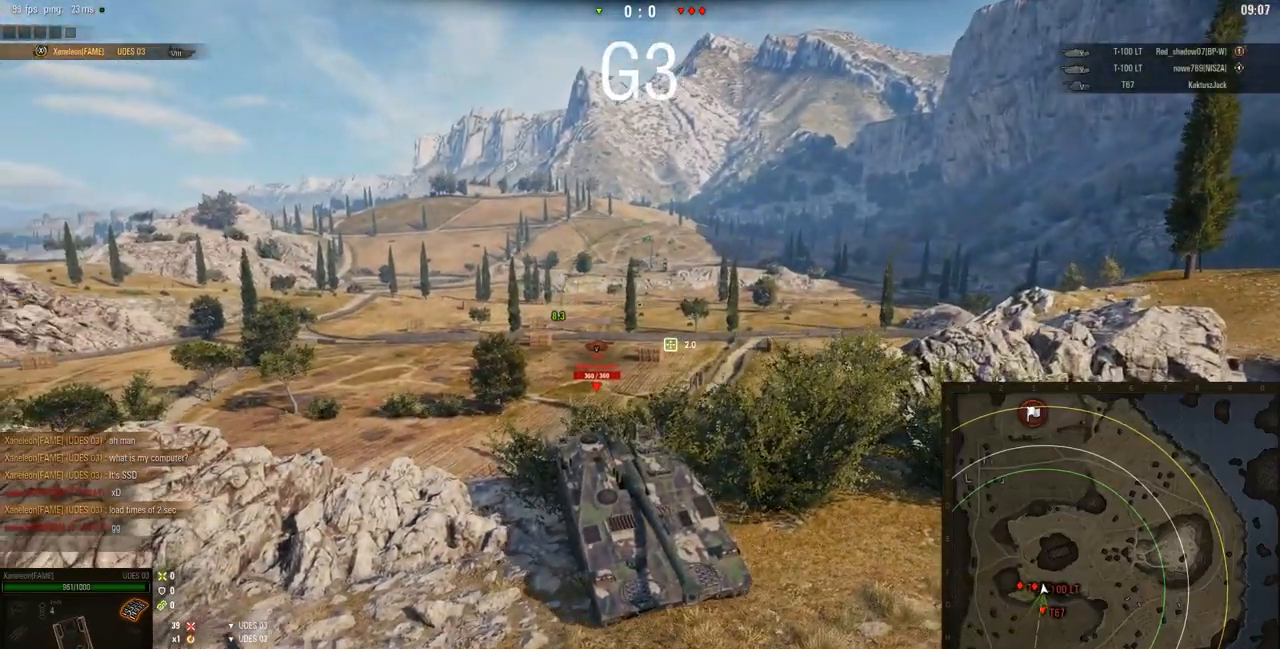
{"keys": ["w"], "mouse": ["right"], "events": []}
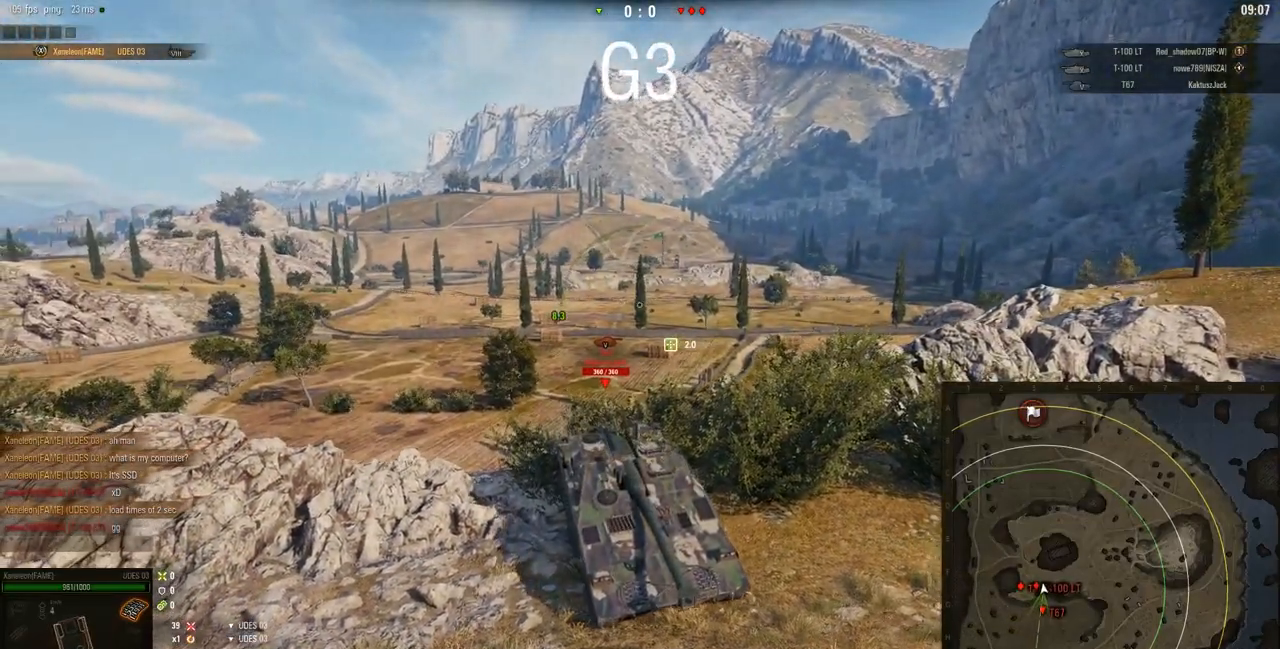
{"keys": ["w"], "mouse": ["right"], "events": []}
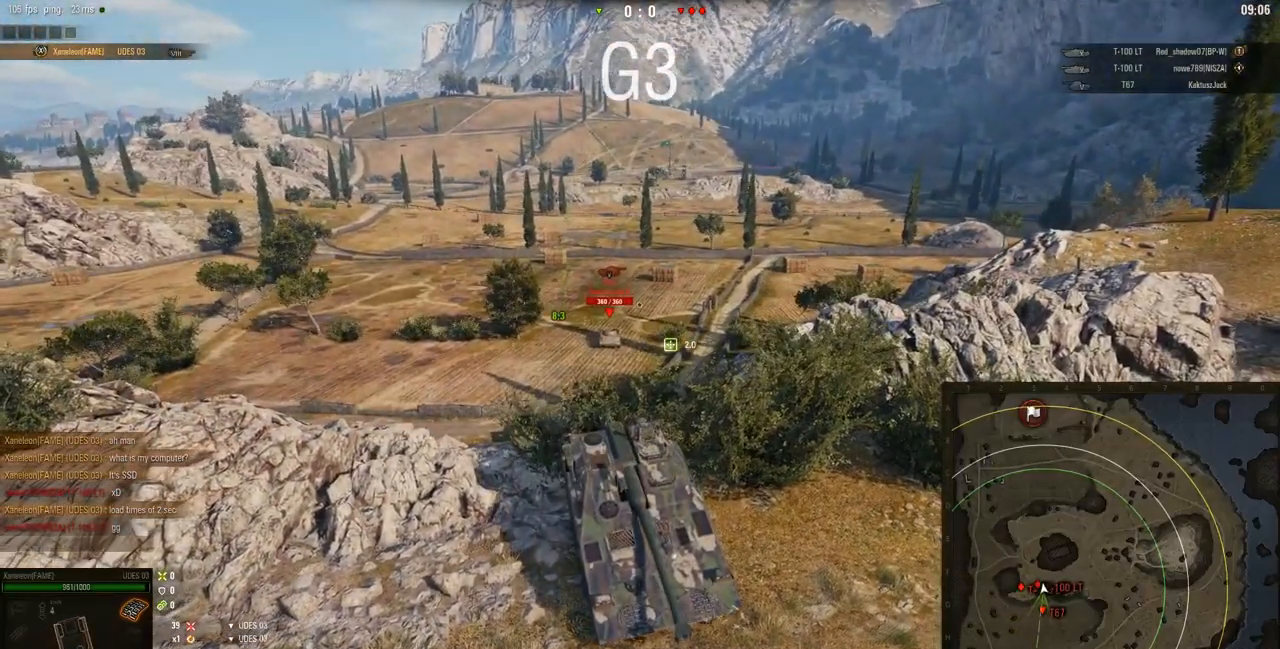
{"keys": ["w"], "mouse": ["right"], "events": []}
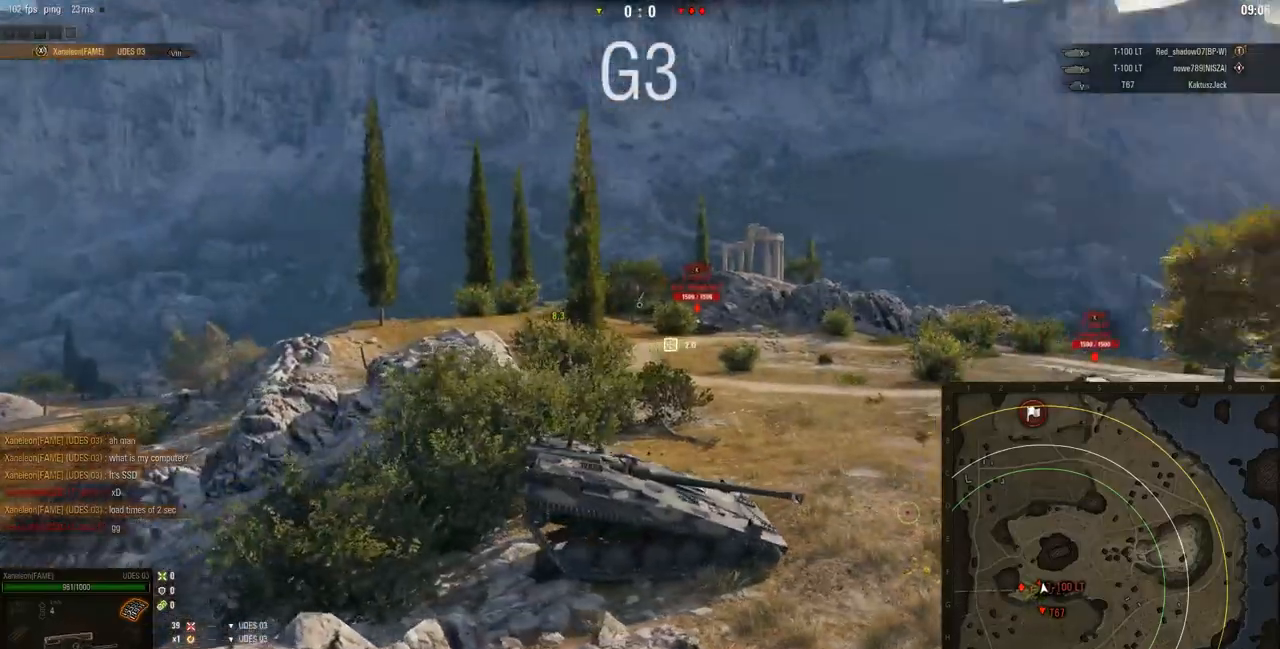
{"keys": ["w"], "mouse": ["right"], "events": []}
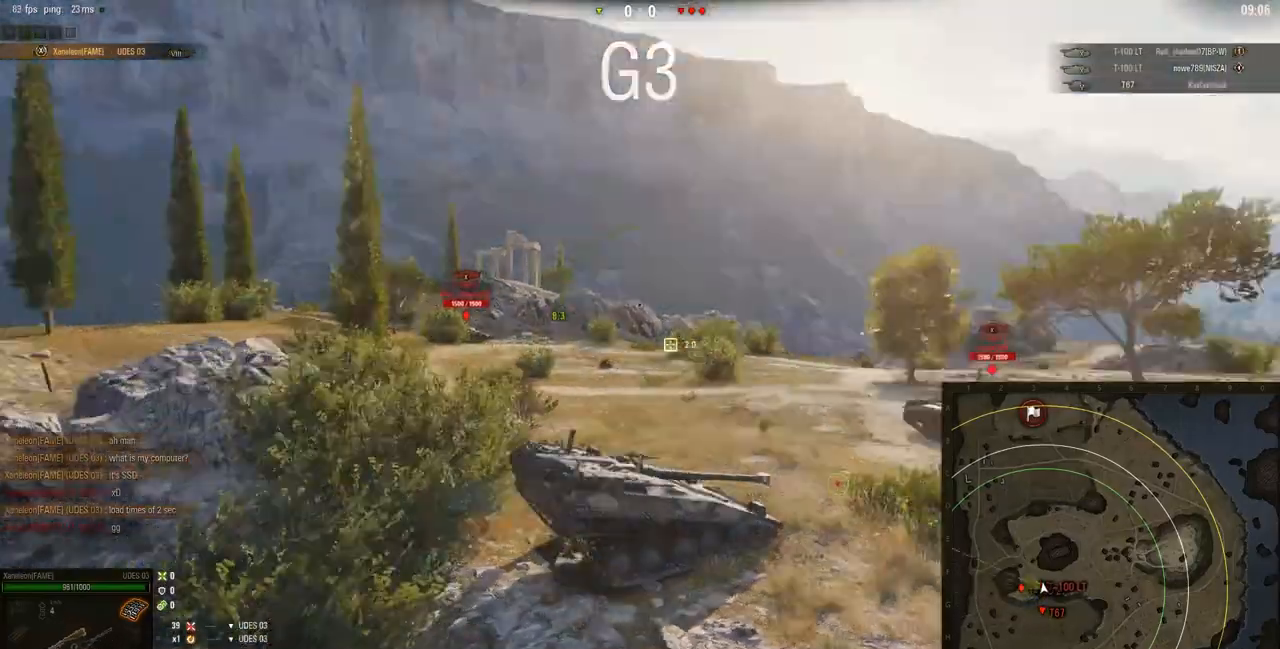
{"keys": [], "mouse": ["right"], "events": [[484, "w", "up"]]}
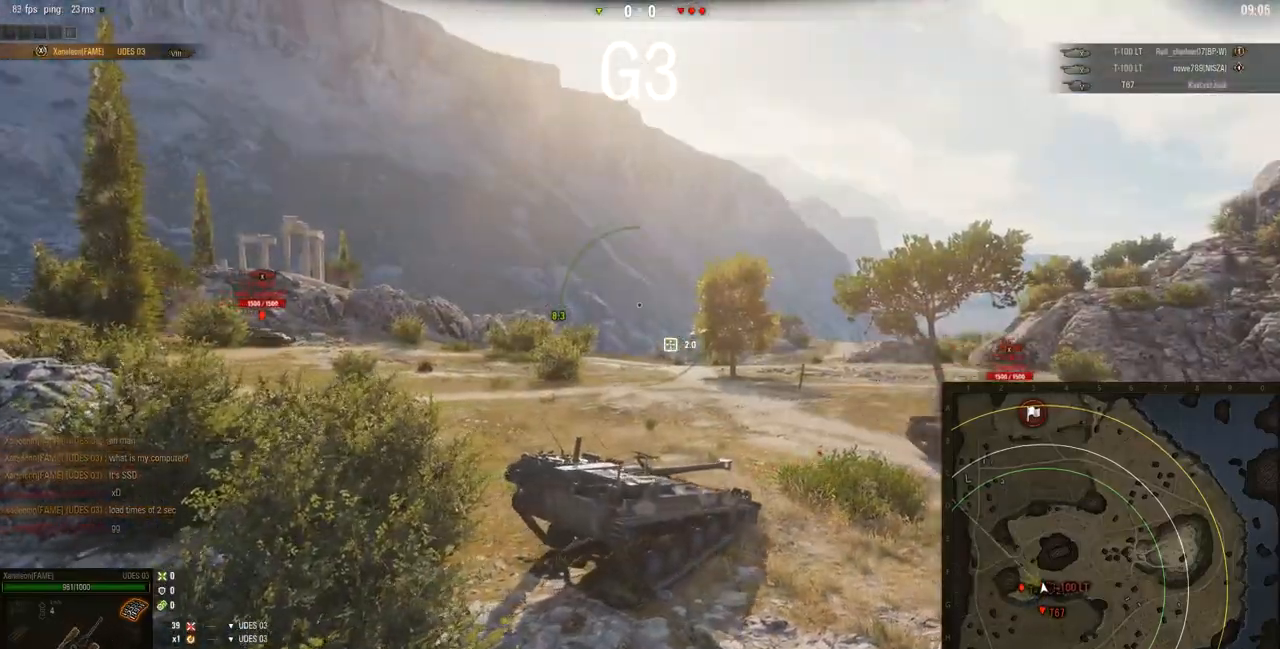
{"keys": [], "mouse": ["right"], "events": []}
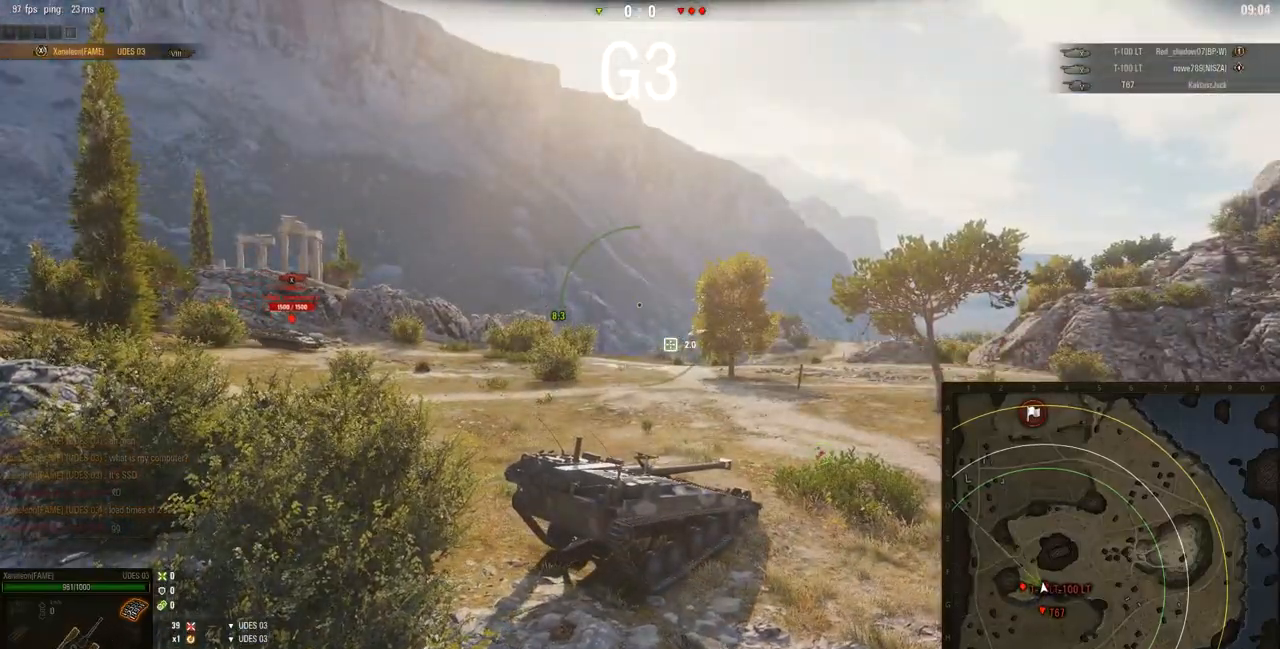
{"keys": ["w"], "mouse": [], "events": [[116, "mouse_right", "up"], [116, "w", "down"]]}
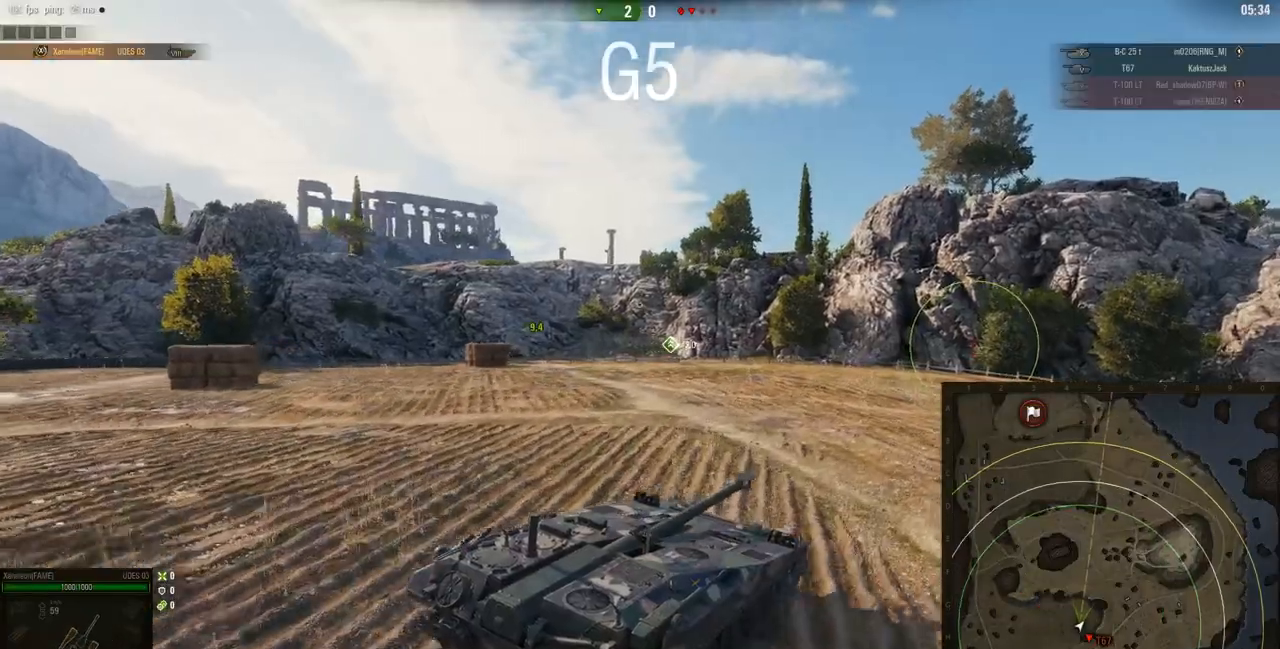
{"keys": ["w"], "mouse": [], "events": []}
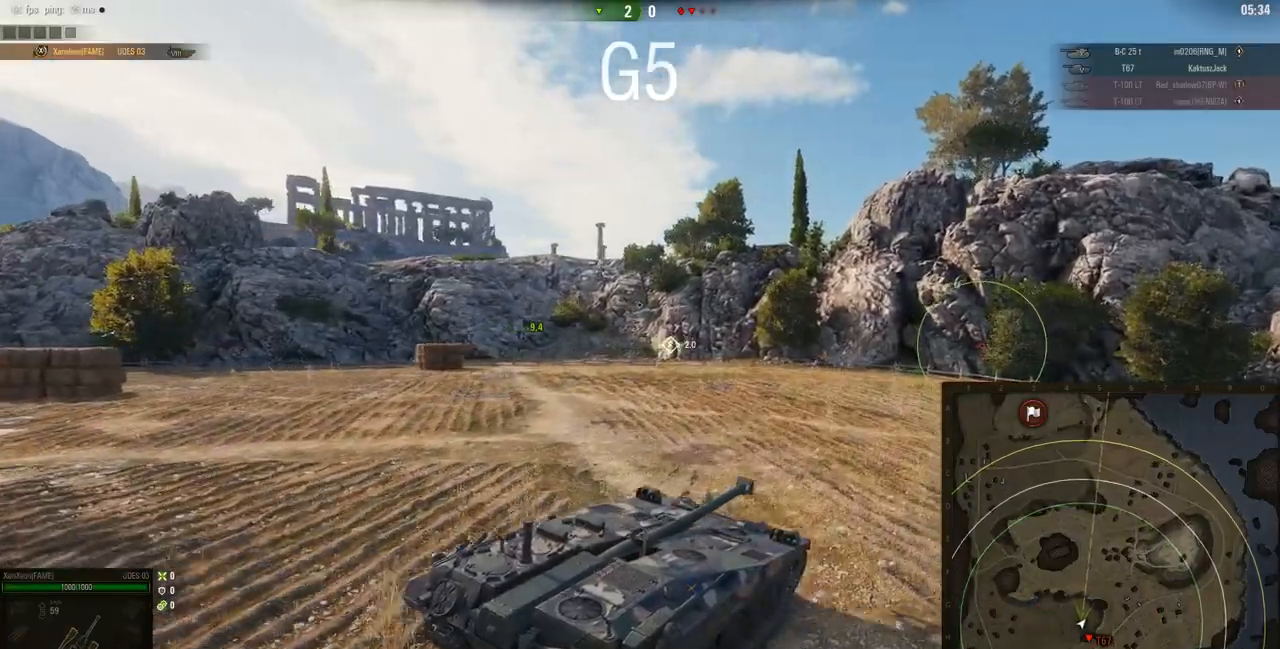
{"keys": ["a", "w"], "mouse": [], "events": [[251, "a", "down"]]}
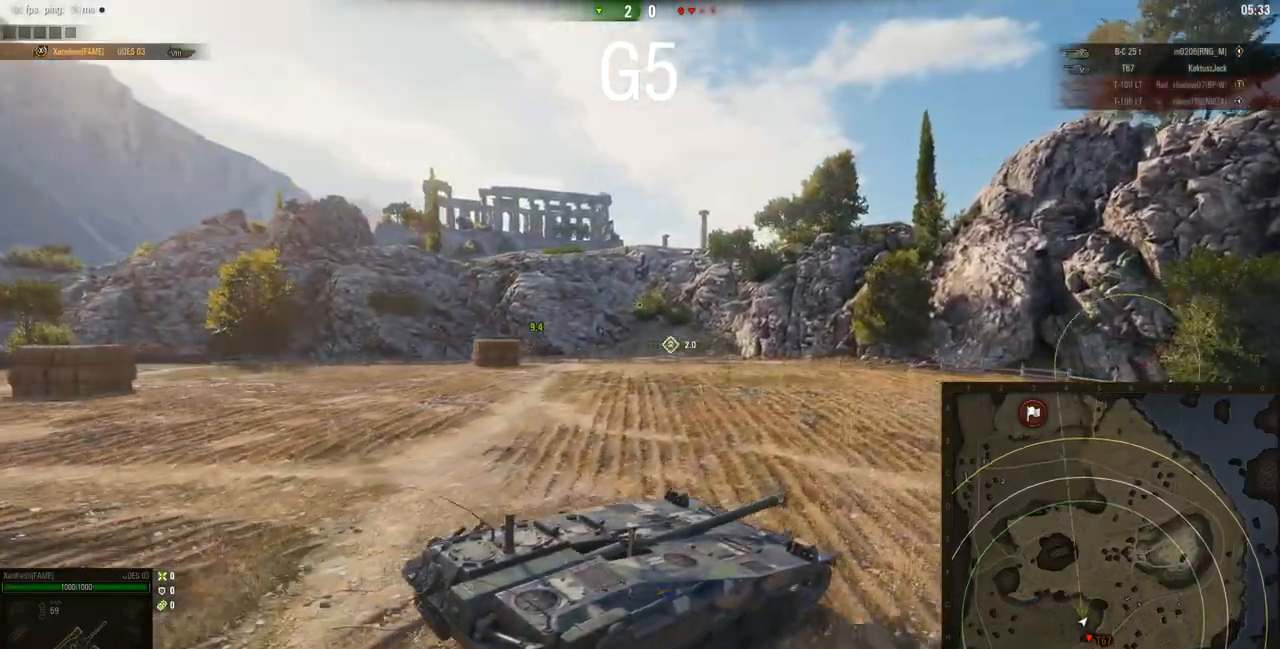
{"keys": ["w"], "mouse": [], "events": [[350, "a", "up"]]}
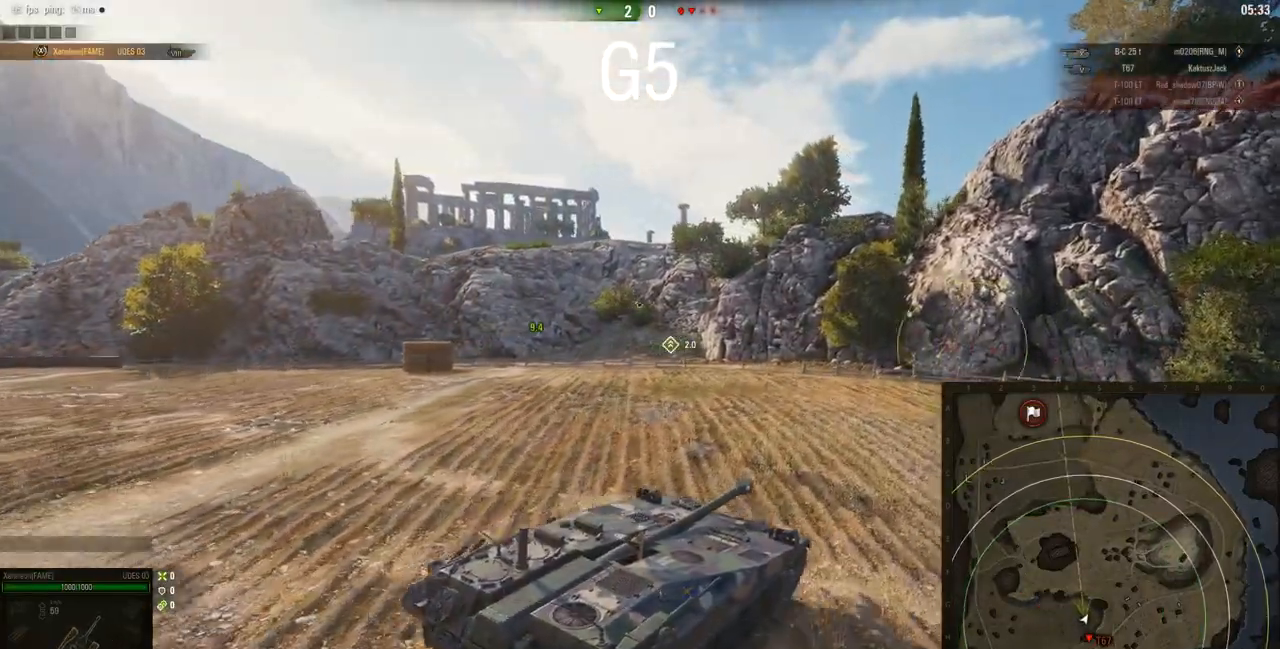
{"keys": ["a", "w"], "mouse": [], "events": [[350, "a", "down"]]}
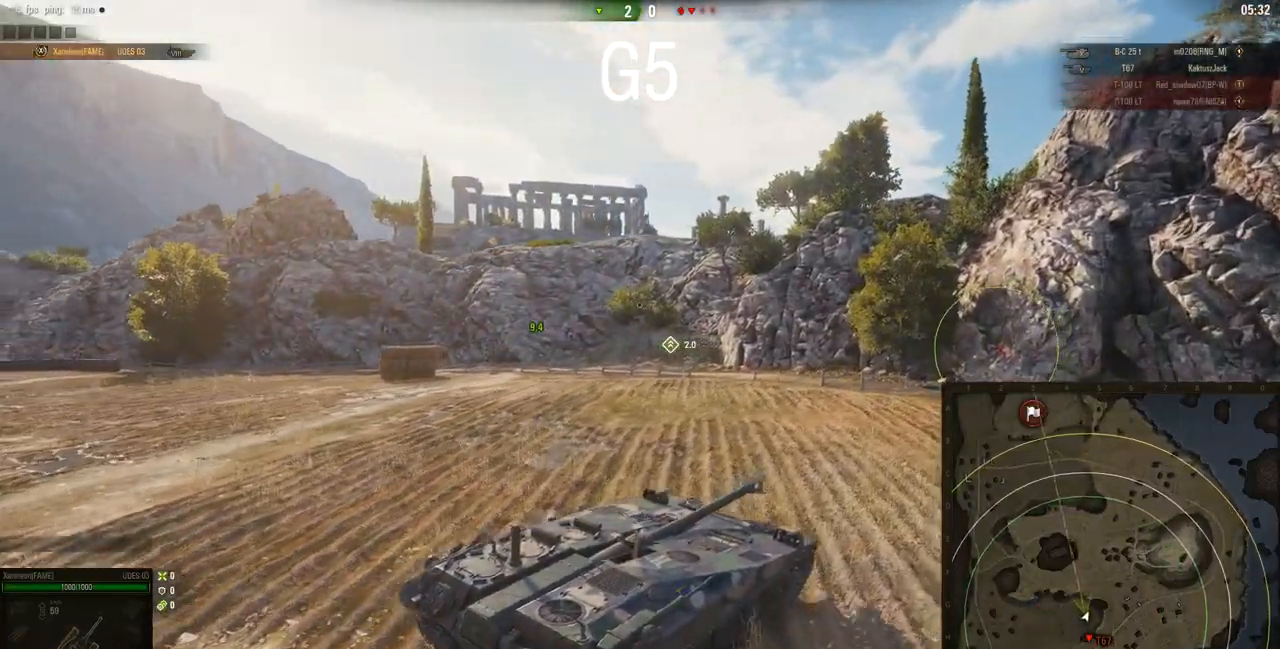
{"keys": ["a", "w"], "mouse": [], "events": []}
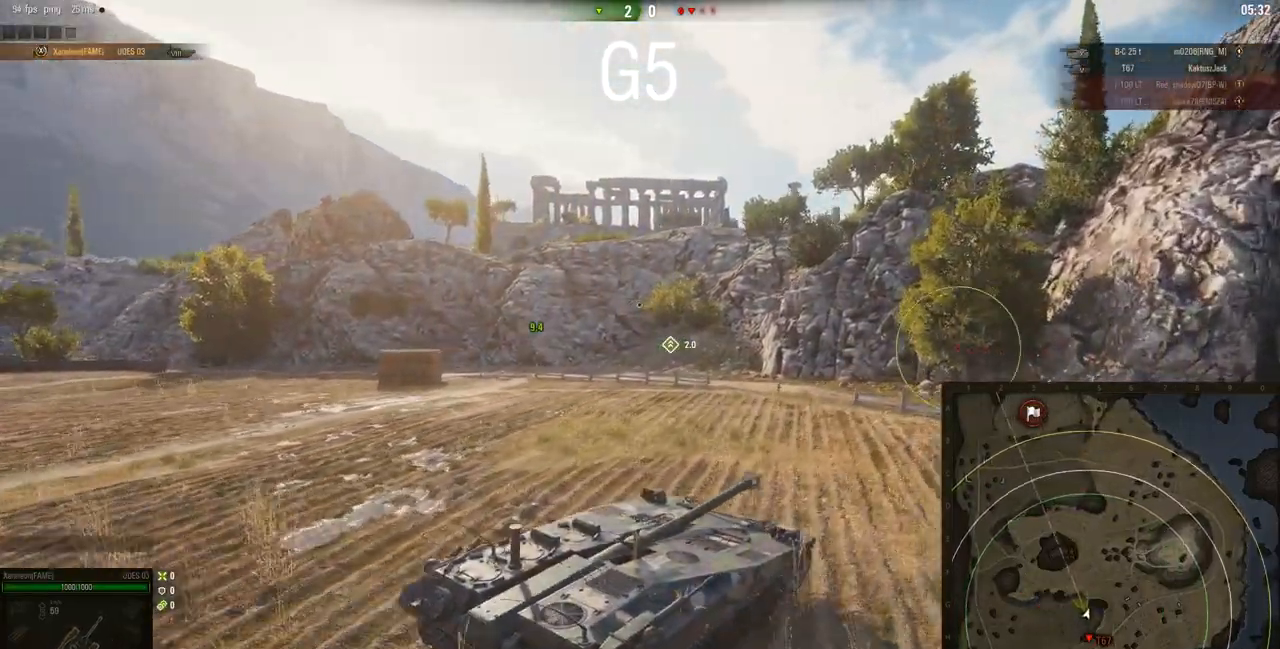
{"keys": ["a", "w"], "mouse": [], "events": []}
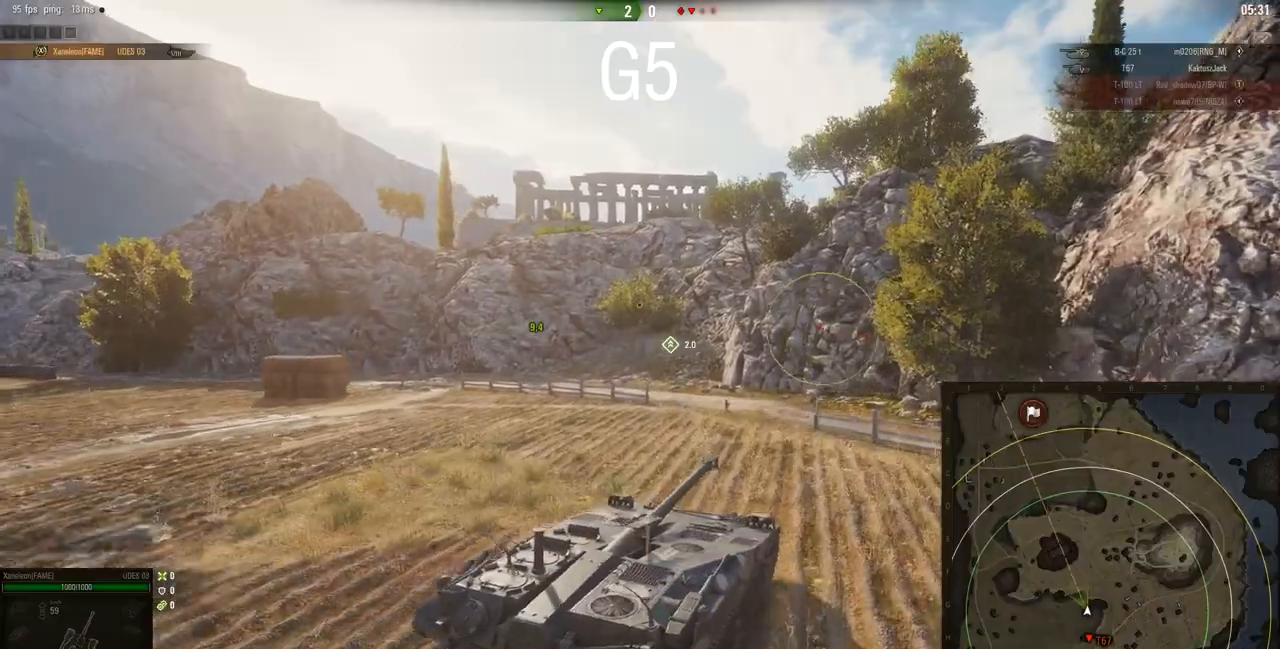
{"keys": ["a", "w"], "mouse": [], "events": [[83, "a", "up"], [317, "a", "down"]]}
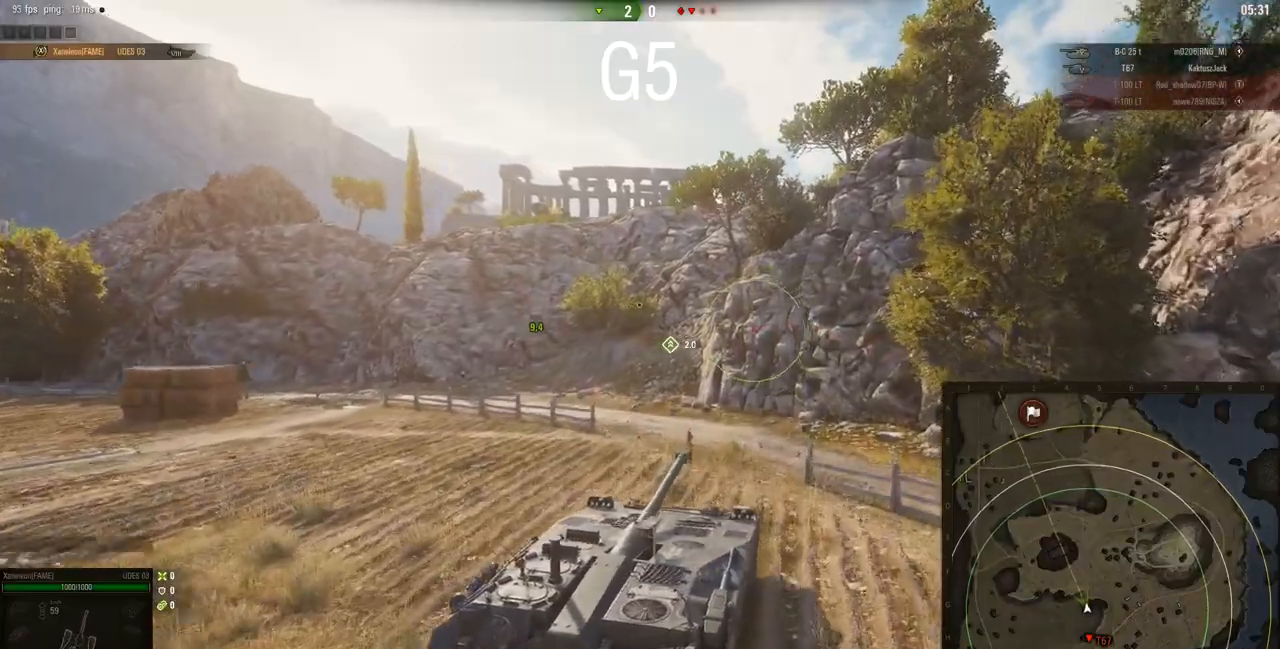
{"keys": ["w"], "mouse": [], "events": [[417, "a", "up"]]}
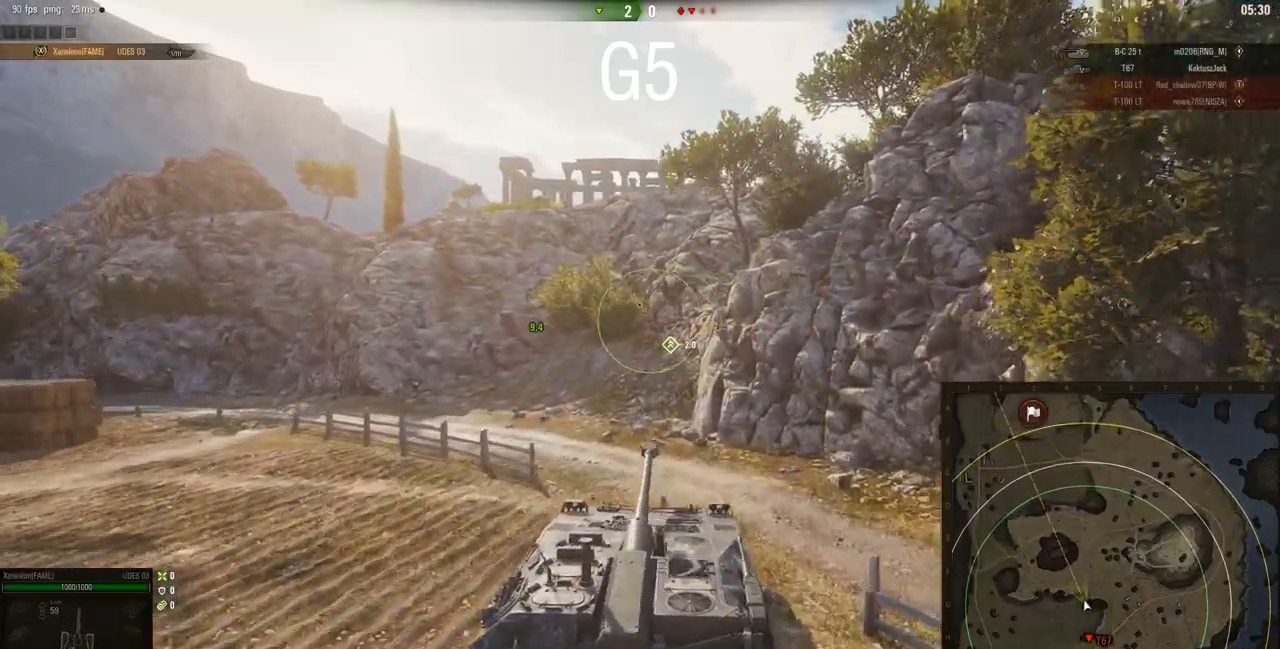
{"keys": ["a", "w"], "mouse": [], "events": [[450, "a", "down"]]}
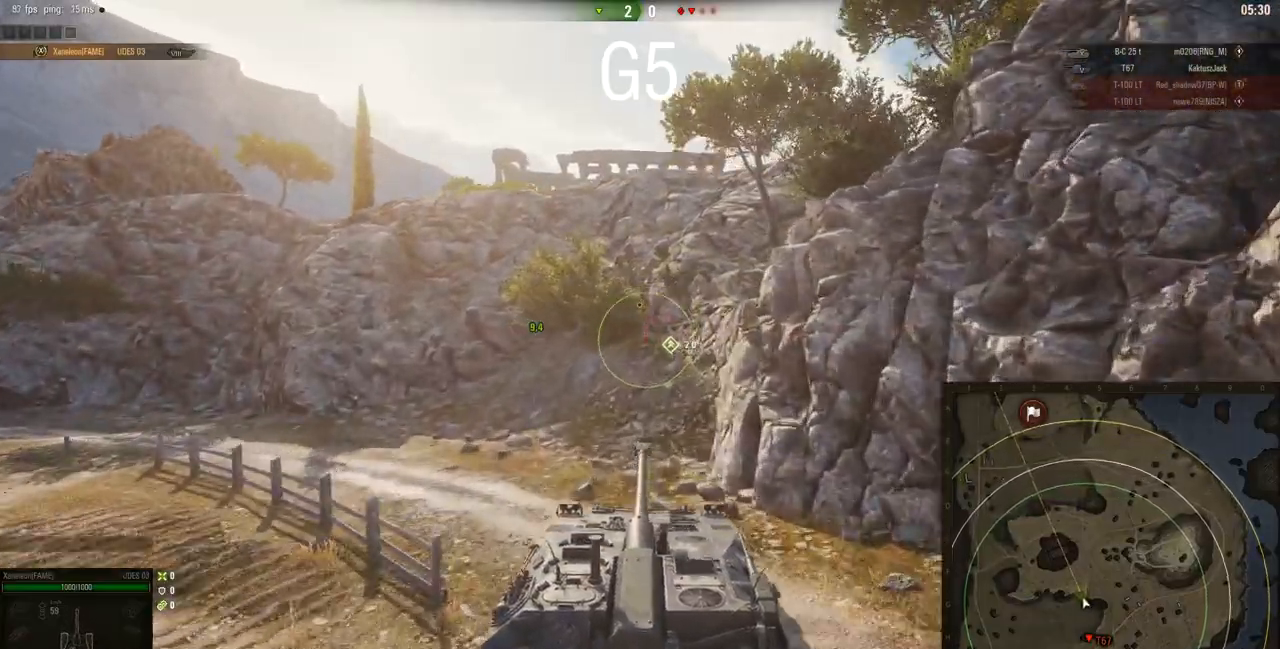
{"keys": ["w"], "mouse": [], "events": [[184, "a", "up"]]}
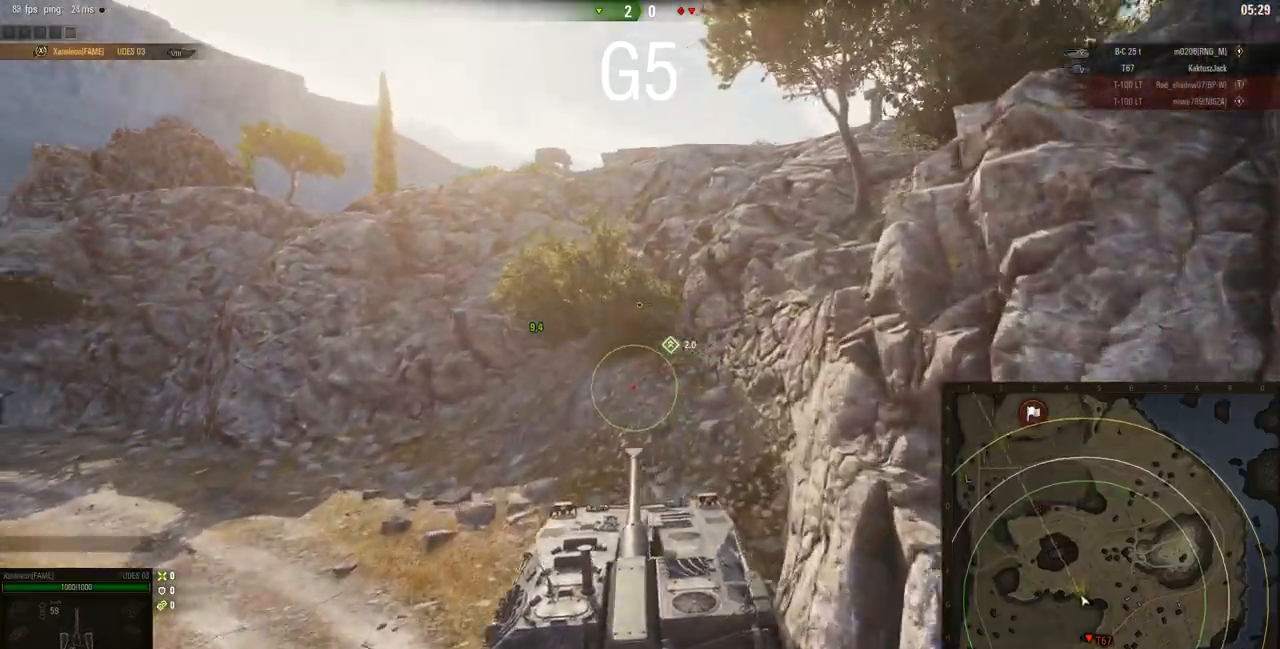
{"keys": ["a", "w"], "mouse": ["right"], "events": [[50, "mouse_right", "down"], [484, "a", "down"]]}
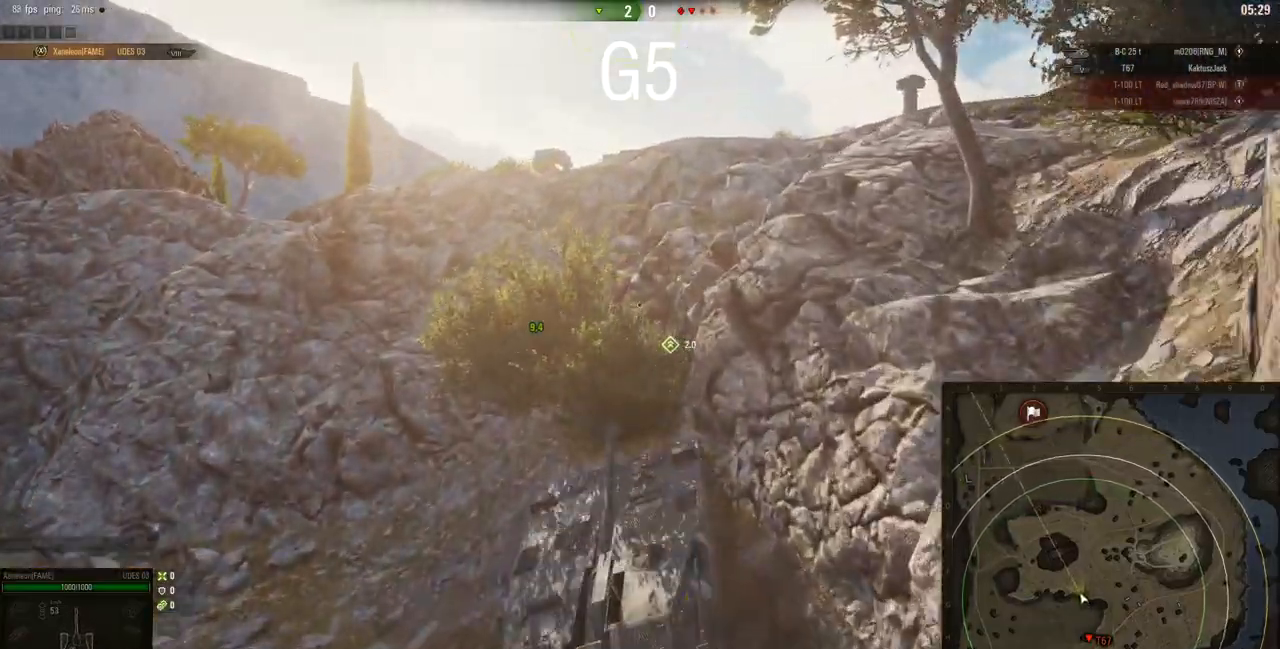
{"keys": ["d", "w"], "mouse": ["right"], "events": [[383, "a", "up"], [383, "d", "down"]]}
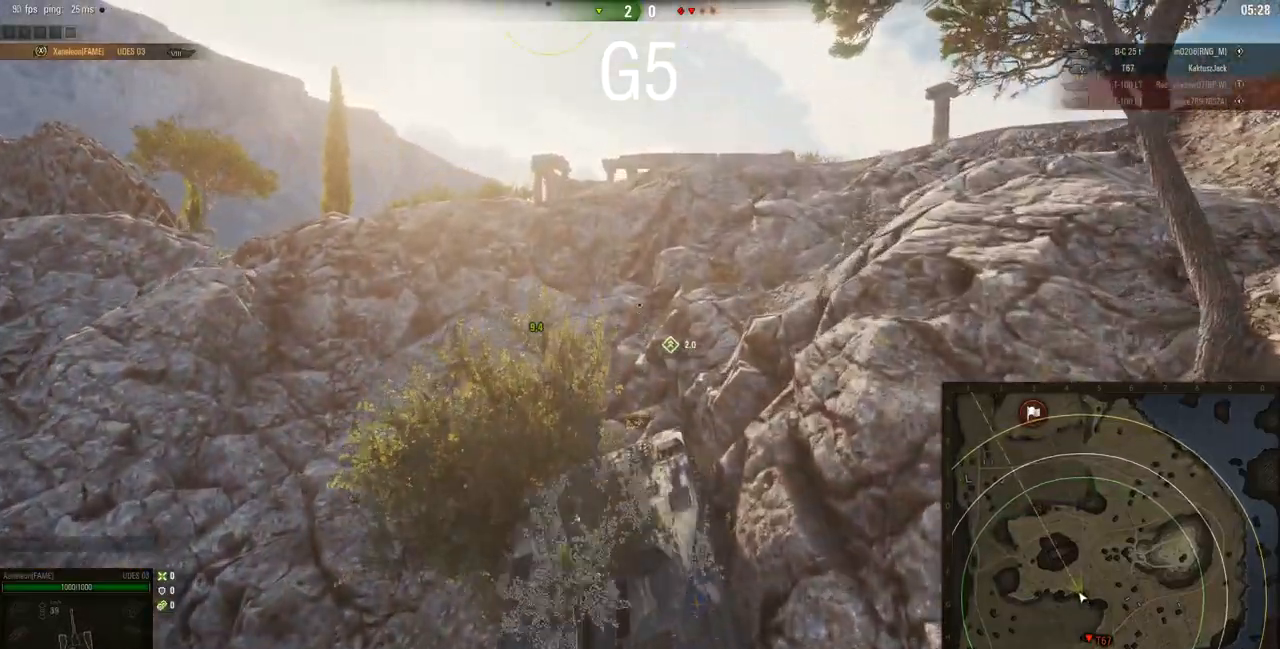
{"keys": ["d", "w"], "mouse": ["right"], "events": [[83, "a", "down"], [83, "d", "up"], [450, "a", "up"], [484, "d", "down"]]}
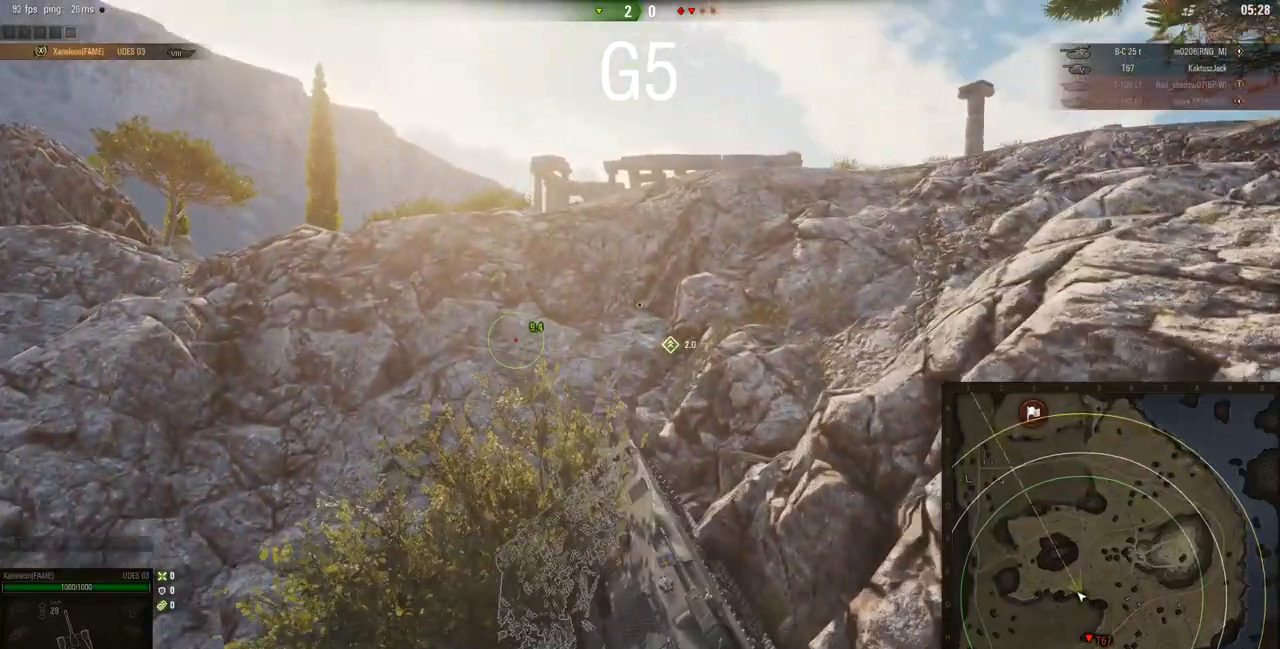
{"keys": [], "mouse": ["right"], "events": [[83, "w", "up"], [233, "d", "up"]]}
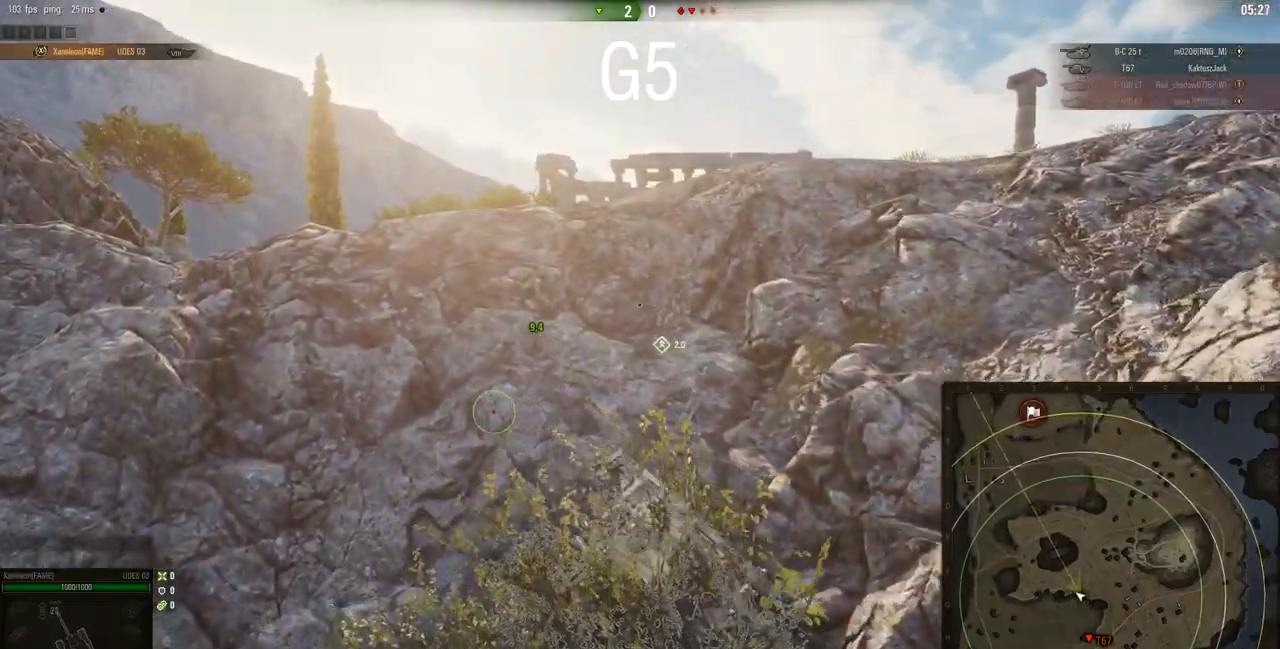
{"keys": [], "mouse": ["right"], "events": []}
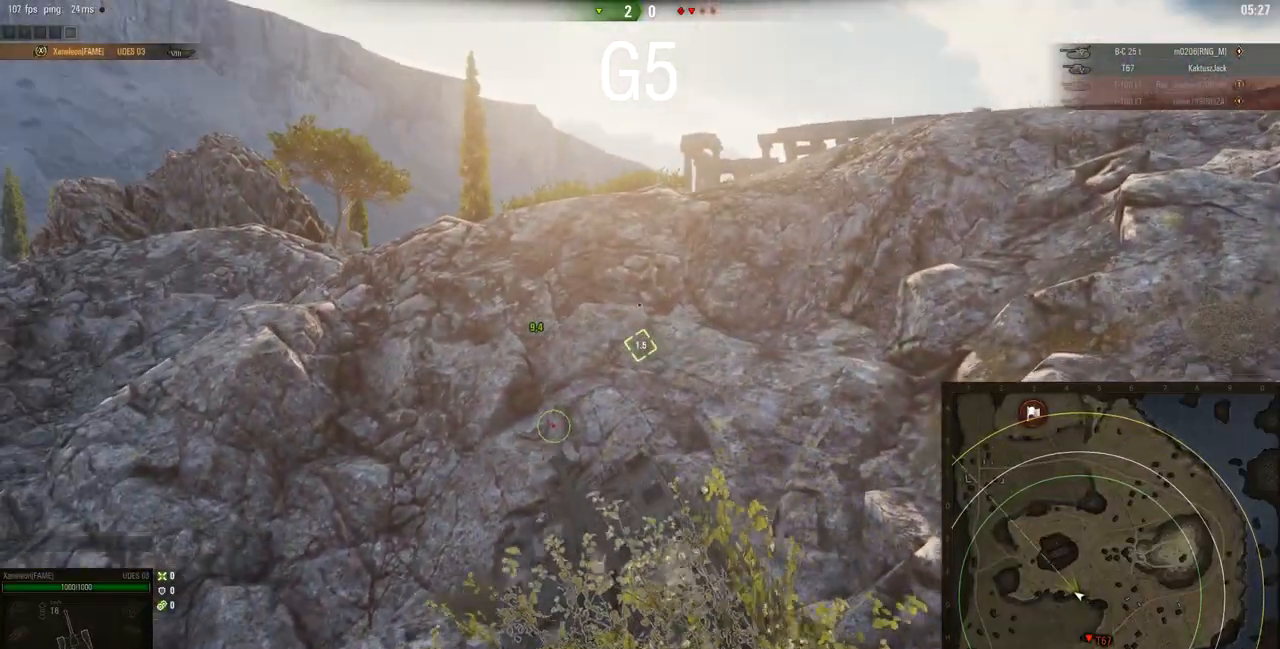
{"keys": [], "mouse": [], "events": [[33, "mouse_right", "up"], [216, "a", "down"], [300, "a", "up"]]}
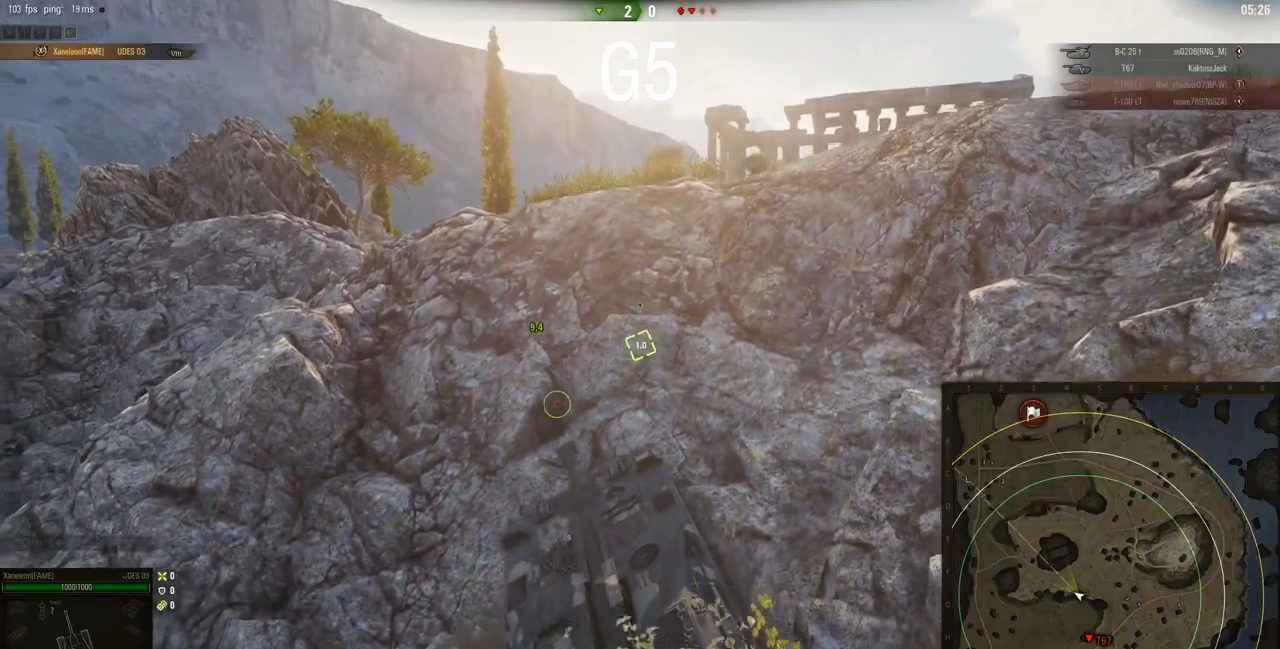
{"keys": [], "mouse": [], "events": []}
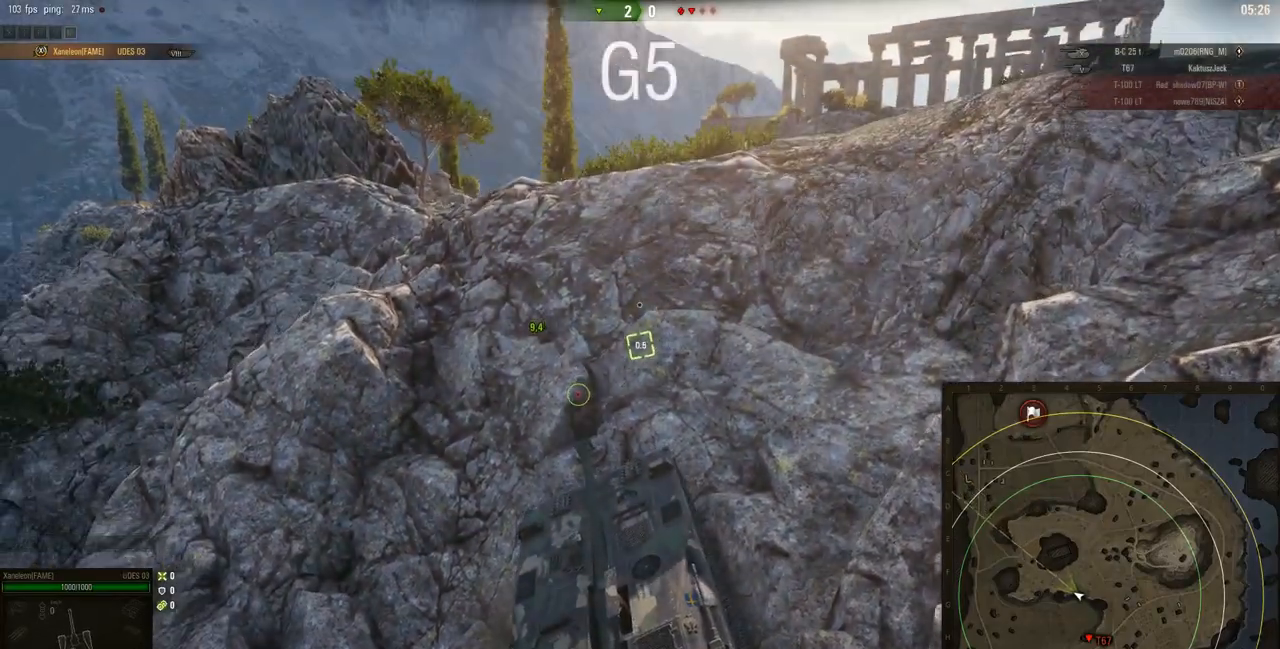
{"keys": ["a", "w"], "mouse": [], "events": [[401, "w", "down"], [468, "a", "down"]]}